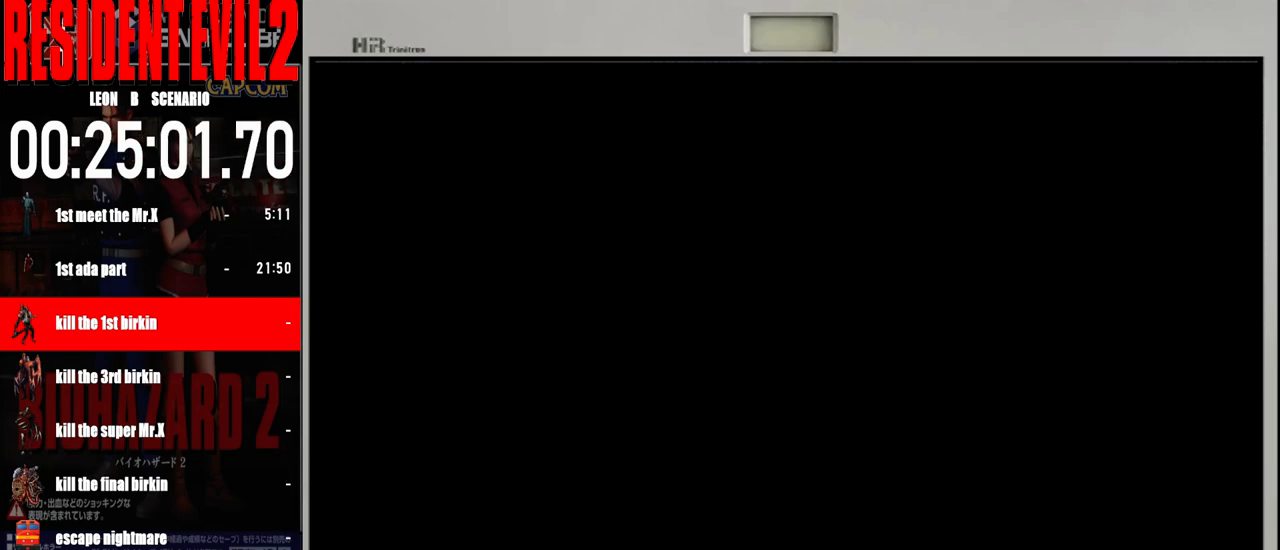
Gameplay with a controller (Nintendo layout); each line is a JSON object with the inputs held at the frame after it. "events" lists button and stick changes between this image and that frame as [ms after this image, input, new state], when the widget could be followed in between. Not read: L2 L3 R2 R3 SELECT Z.
{"buttons": ["A"], "left_stick": "center", "right_stick": "center", "events": [[17, "A", "down"], [133, "A", "up"], [217, "A", "down"], [333, "A", "up"], [417, "A", "down"]]}
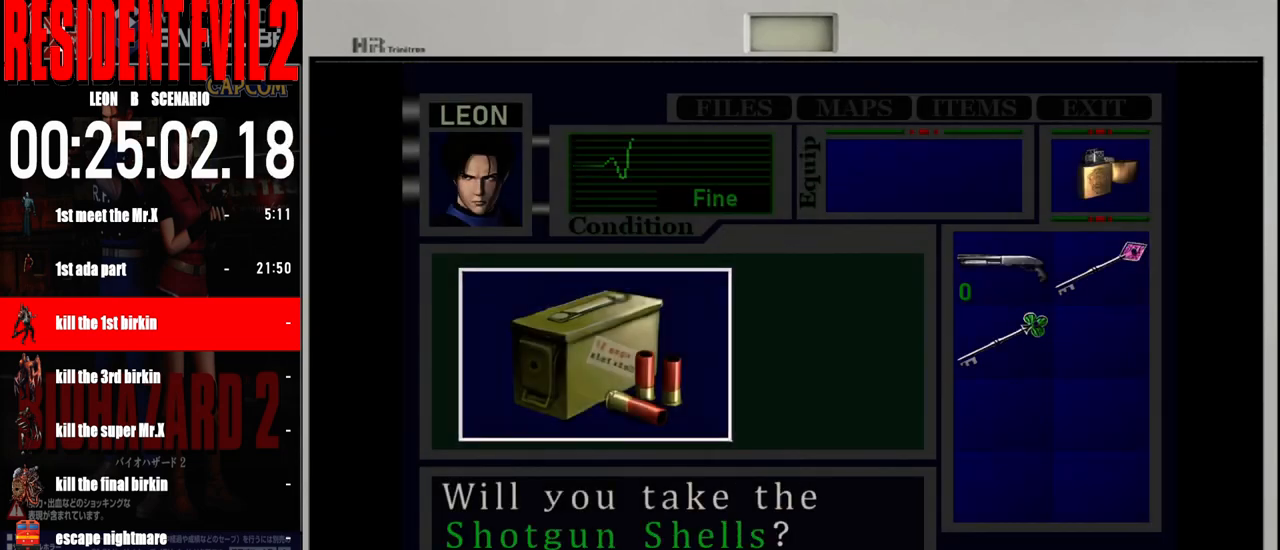
{"buttons": ["A"], "left_stick": "center", "right_stick": "center", "events": [[33, "A", "up"], [117, "A", "down"], [217, "A", "up"], [300, "A", "down"], [400, "A", "up"], [500, "A", "down"]]}
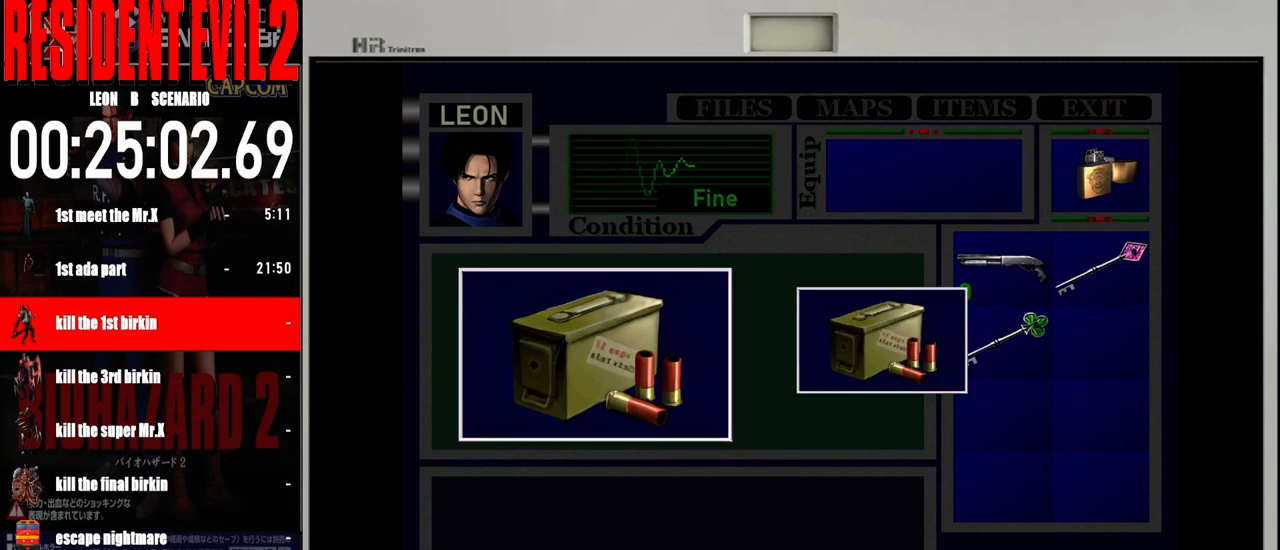
{"buttons": [], "left_stick": "center", "right_stick": "center", "events": [[100, "A", "up"], [200, "A", "down"], [300, "A", "up"], [383, "A", "down"], [467, "A", "up"]]}
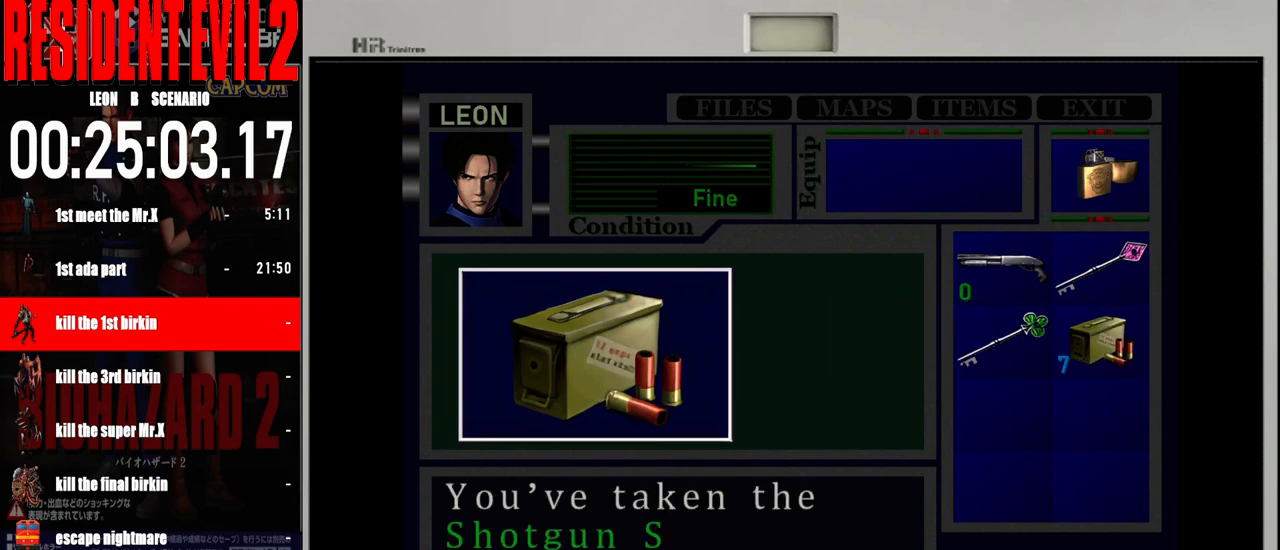
{"buttons": ["A"], "left_stick": "center", "right_stick": "center", "events": [[67, "A", "down"], [183, "A", "up"], [267, "A", "down"], [383, "A", "up"], [450, "A", "down"]]}
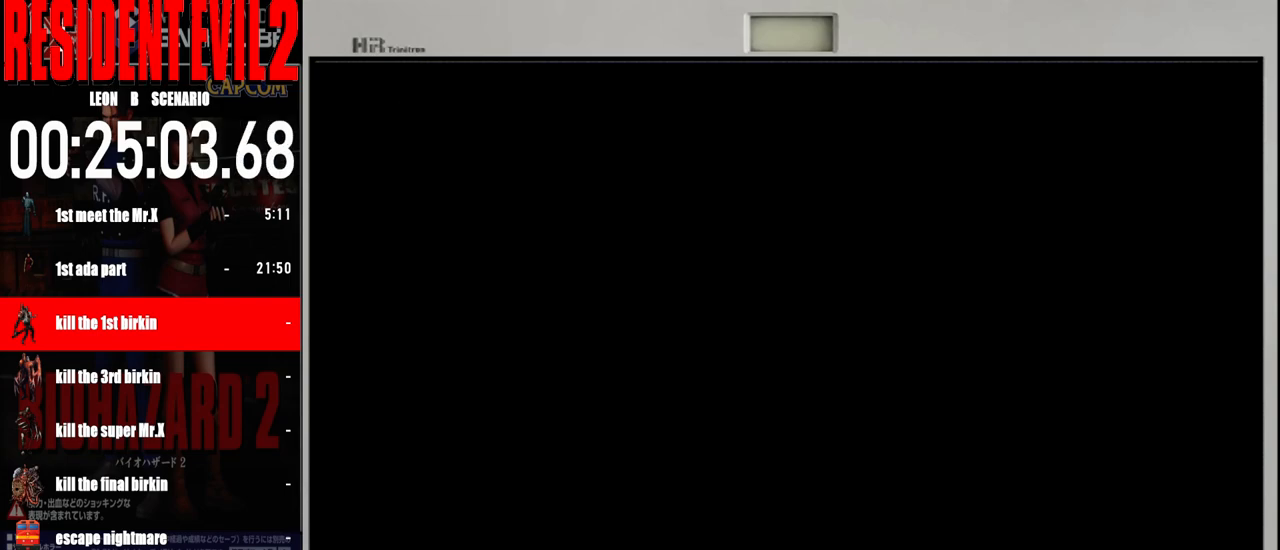
{"buttons": ["X"], "left_stick": "center", "right_stick": "center", "events": [[67, "A", "up"], [67, "left_stick", "up-left"], [150, "left_stick", "up"], [383, "X", "down"], [467, "left_stick", "center"]]}
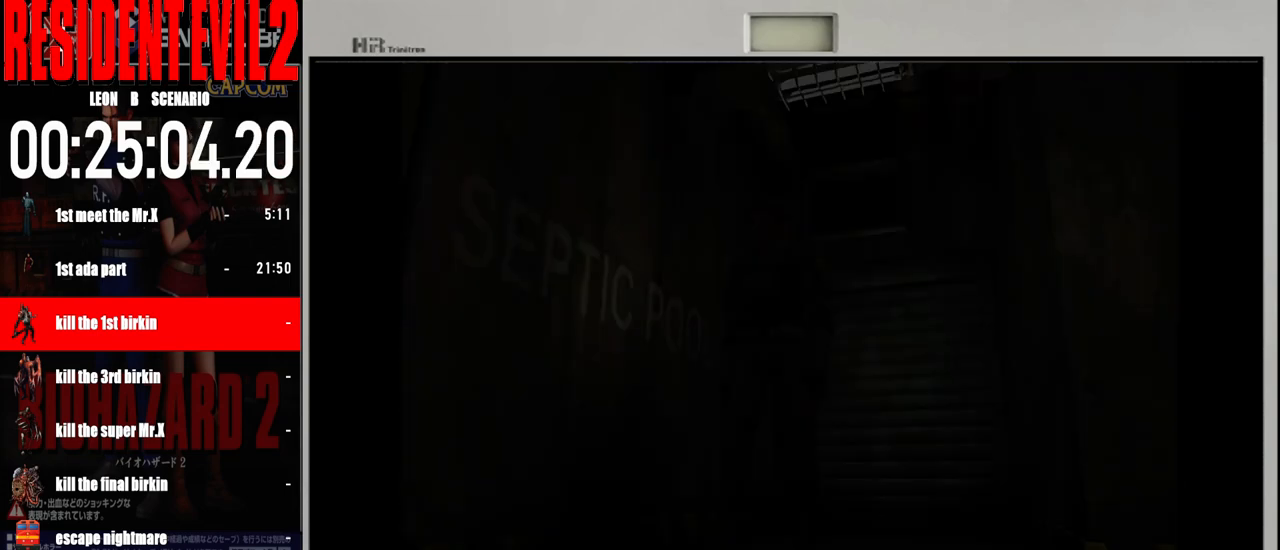
{"buttons": [], "left_stick": "center", "right_stick": "center", "events": [[67, "X", "up"]]}
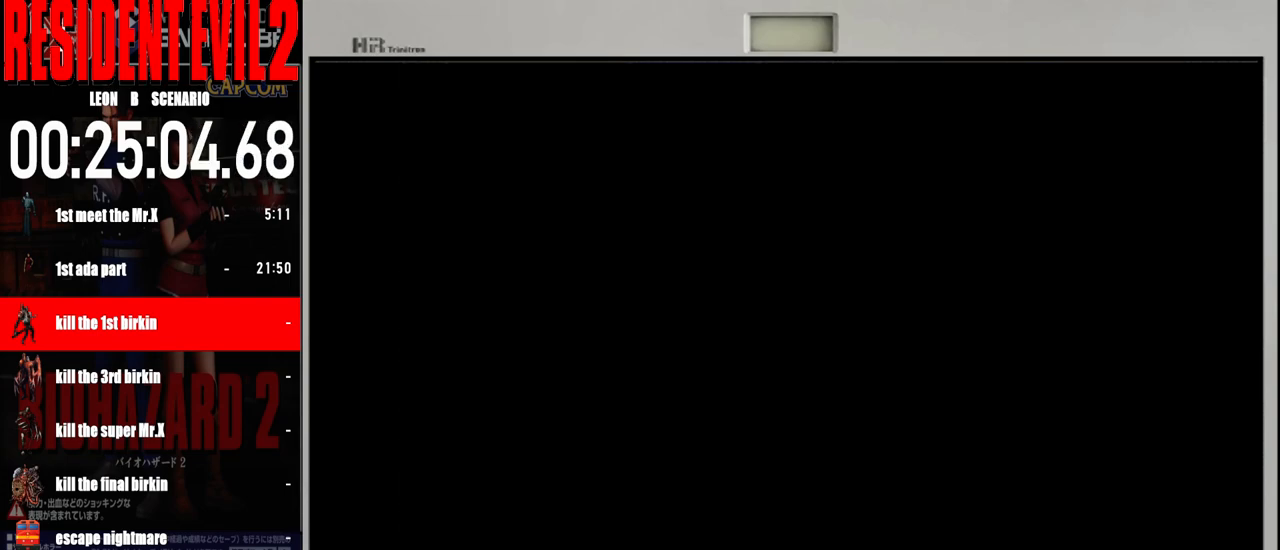
{"buttons": [], "left_stick": "center", "right_stick": "center", "events": []}
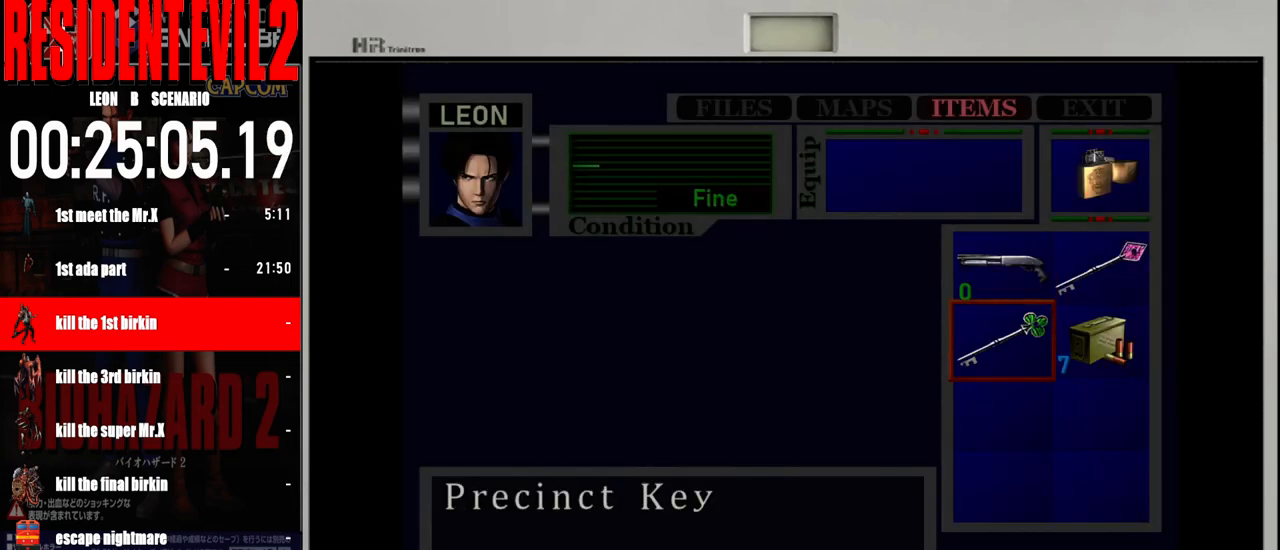
{"buttons": [], "left_stick": "center", "right_stick": "center", "events": []}
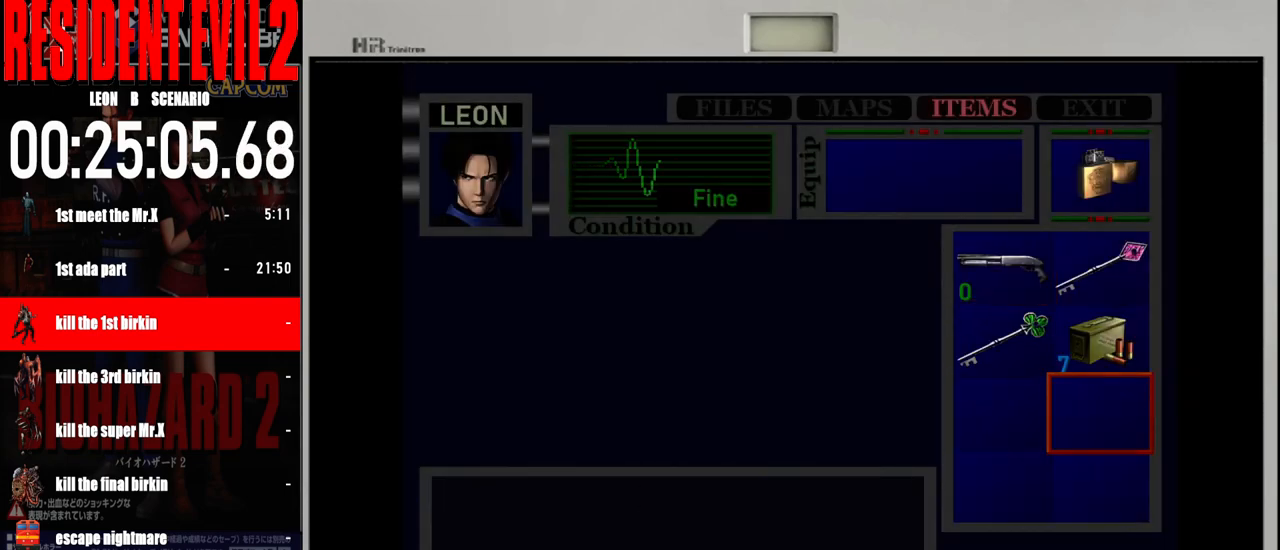
{"buttons": [], "left_stick": "center", "right_stick": "center", "events": [[283, "A", "down"], [400, "A", "up"]]}
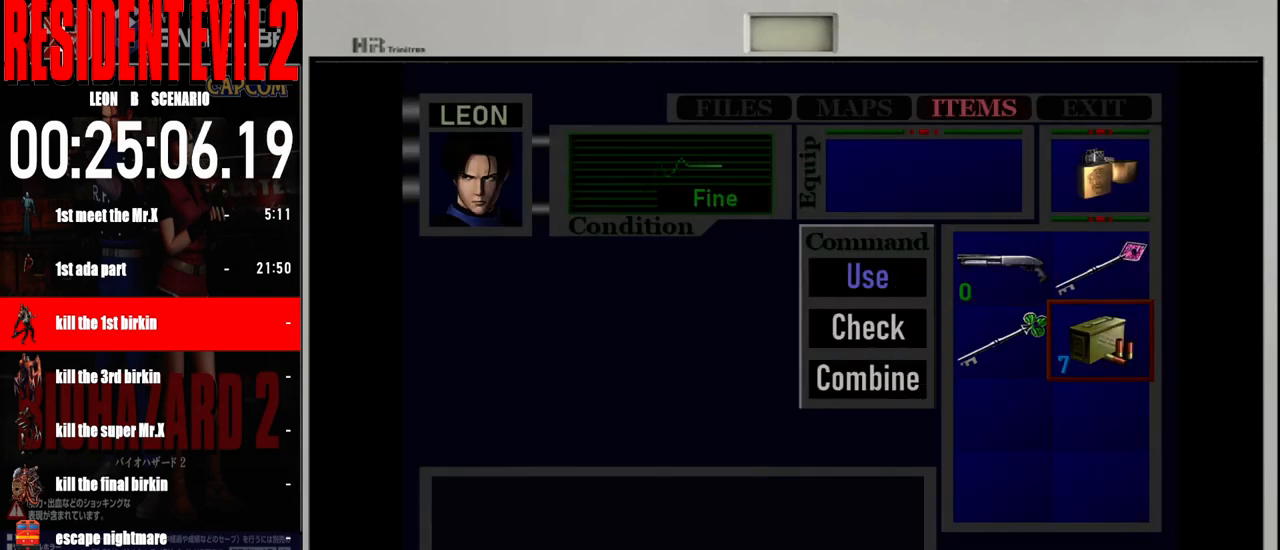
{"buttons": ["A"], "left_stick": "center", "right_stick": "center", "events": [[433, "A", "down"]]}
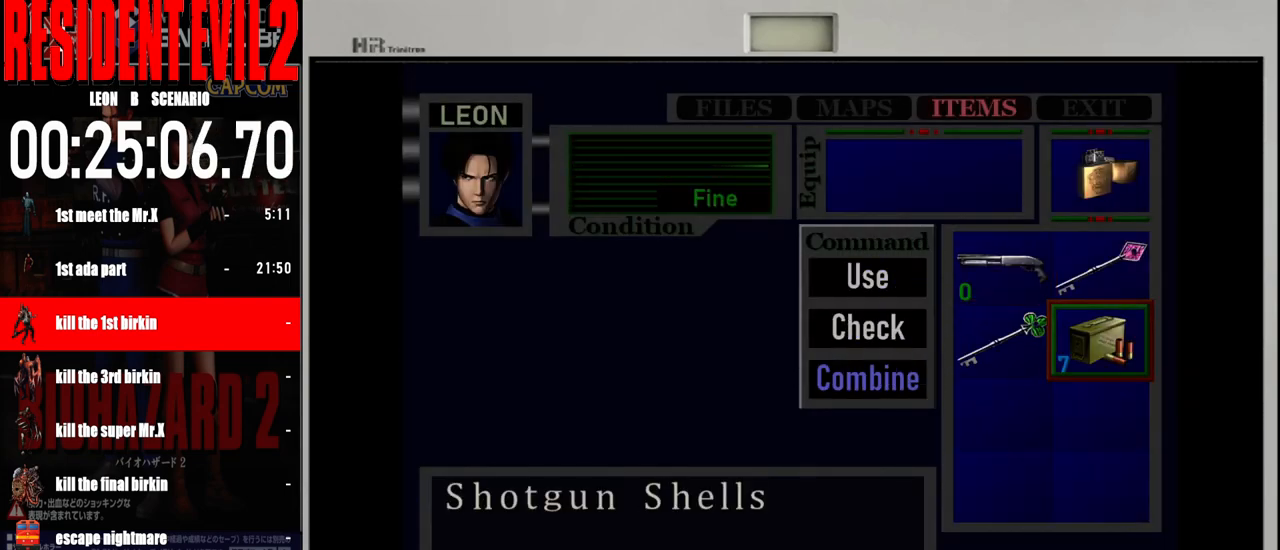
{"buttons": [], "left_stick": "center", "right_stick": "center", "events": [[50, "A", "up"]]}
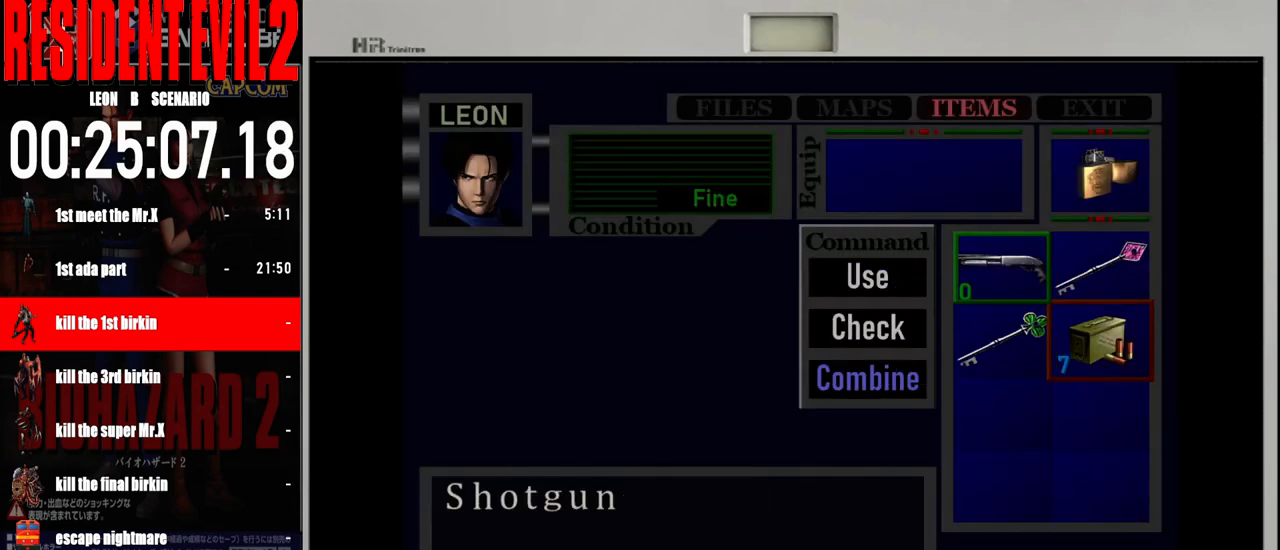
{"buttons": [], "left_stick": "center", "right_stick": "center", "events": [[33, "A", "down"], [200, "A", "up"]]}
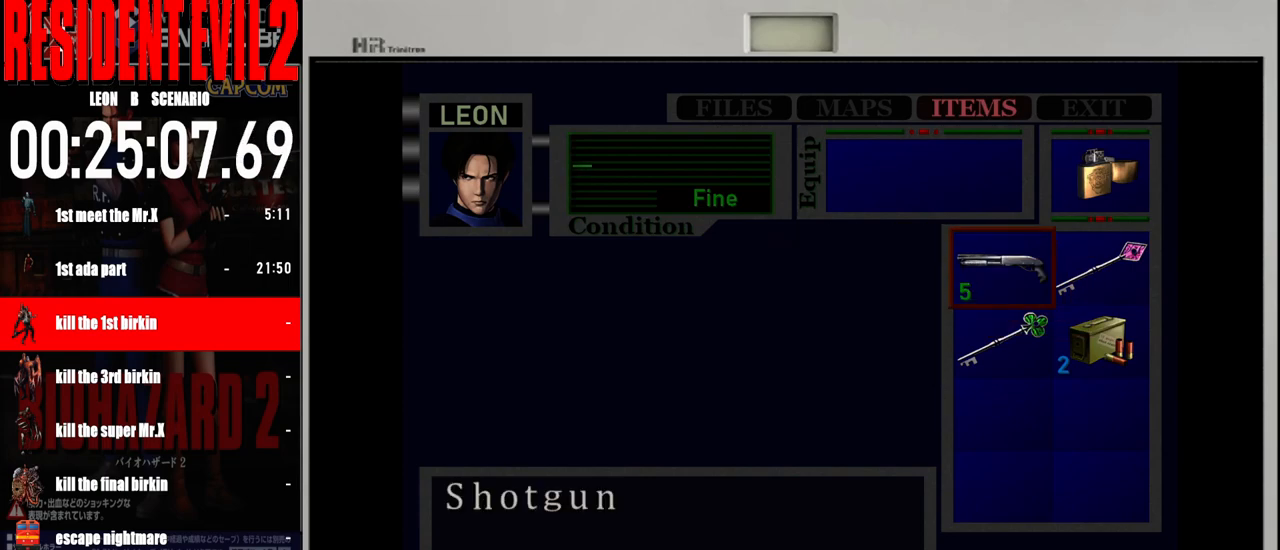
{"buttons": ["A"], "left_stick": "center", "right_stick": "center", "events": [[200, "A", "down"], [317, "A", "up"], [383, "A", "down"]]}
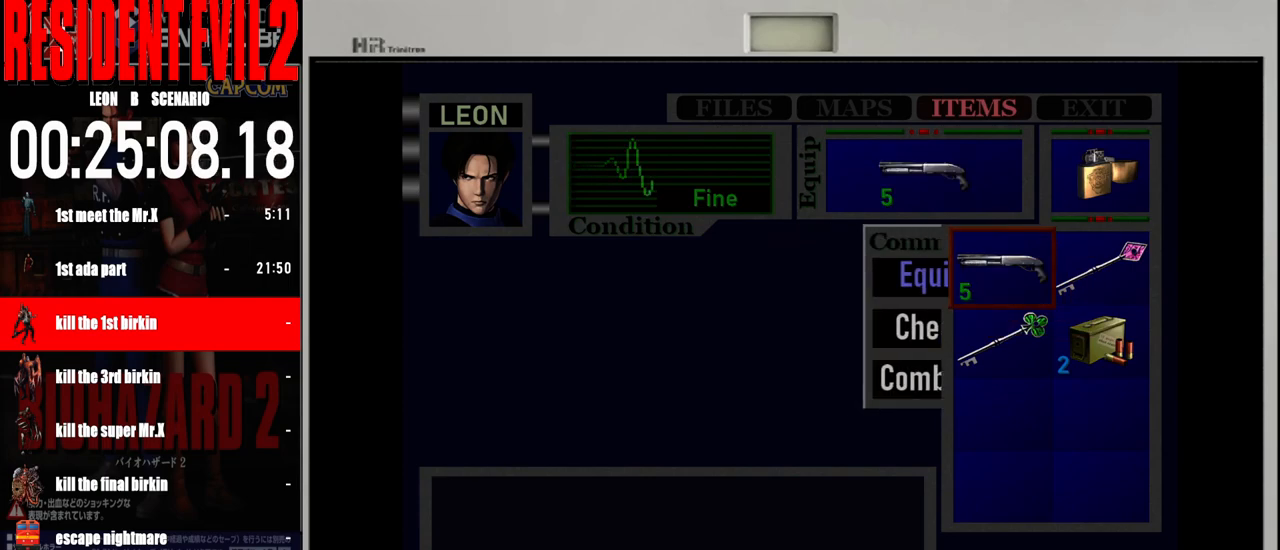
{"buttons": [], "left_stick": "center", "right_stick": "center", "events": [[17, "A", "up"], [167, "B", "down"], [267, "B", "up"], [383, "B", "down"], [467, "B", "up"]]}
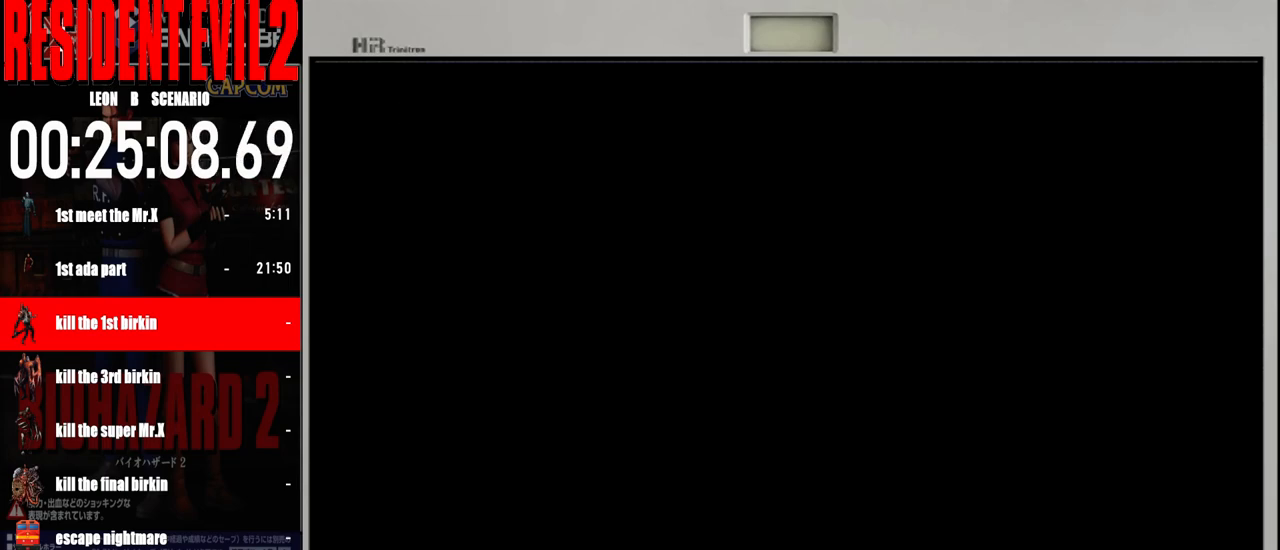
{"buttons": ["B"], "left_stick": "up-left", "right_stick": "center", "events": [[67, "B", "down"], [183, "B", "up"], [250, "left_stick", "up-left"], [400, "B", "down"]]}
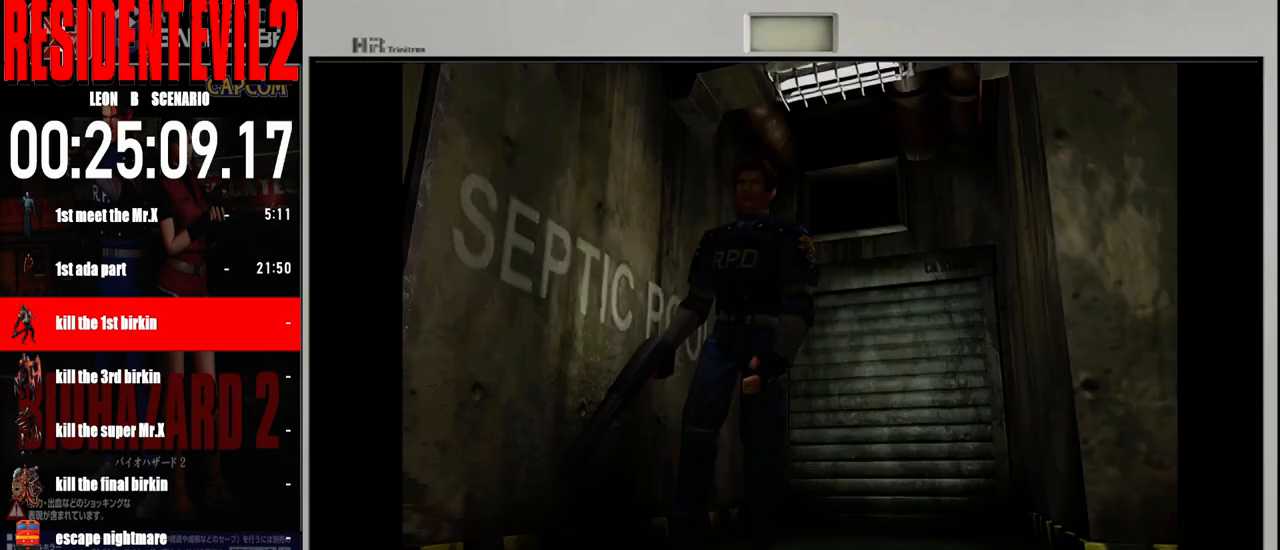
{"buttons": ["B"], "left_stick": "up-left", "right_stick": "center", "events": [[67, "left_stick", "up"], [317, "left_stick", "up-left"]]}
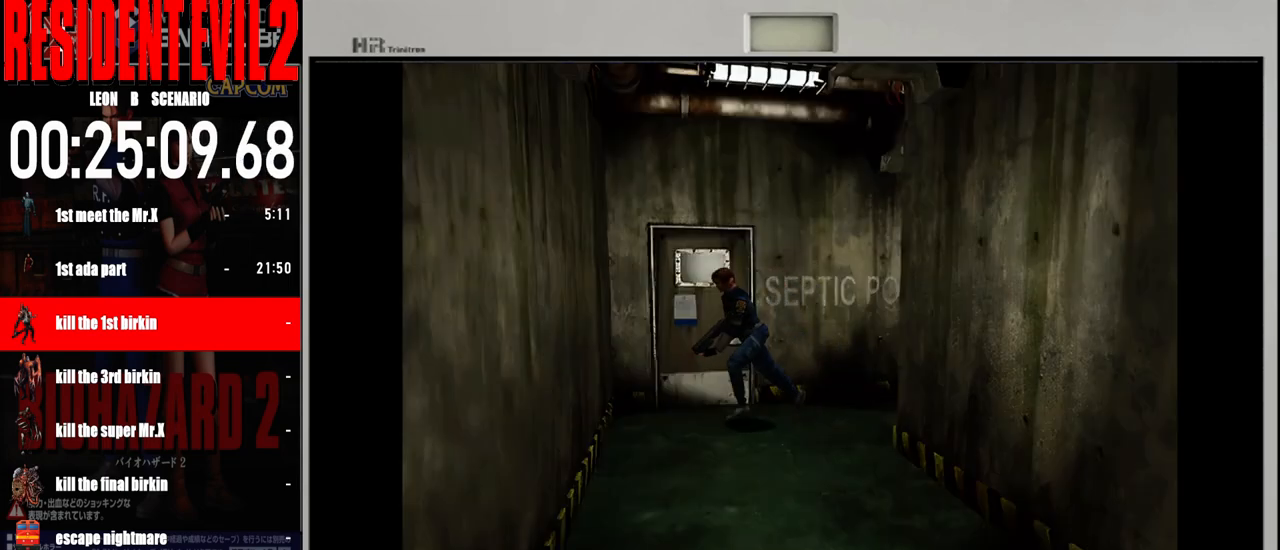
{"buttons": ["B"], "left_stick": "up", "right_stick": "center", "events": [[483, "left_stick", "up"]]}
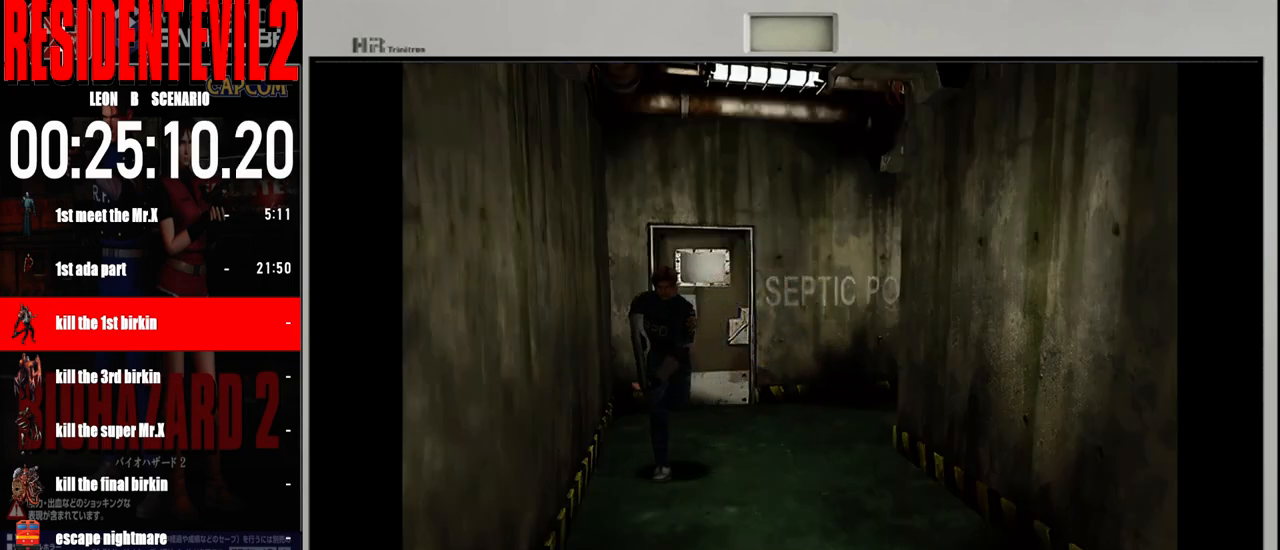
{"buttons": ["B"], "left_stick": "up-left", "right_stick": "center", "events": [[350, "left_stick", "up-left"]]}
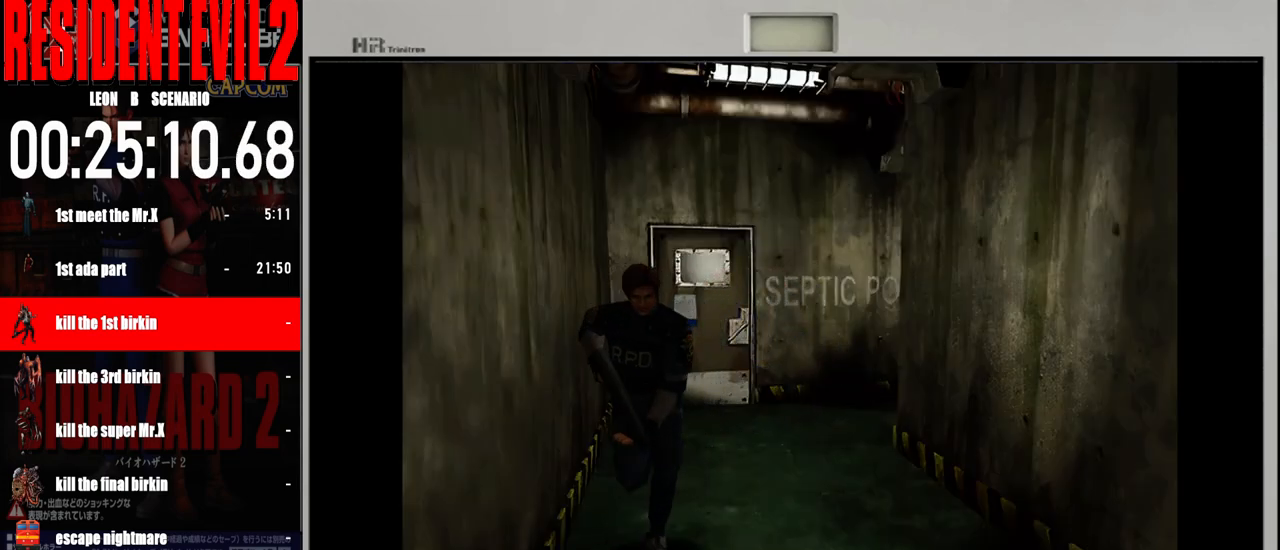
{"buttons": ["B"], "left_stick": "up-right", "right_stick": "center", "events": [[33, "left_stick", "up"], [250, "left_stick", "up-right"]]}
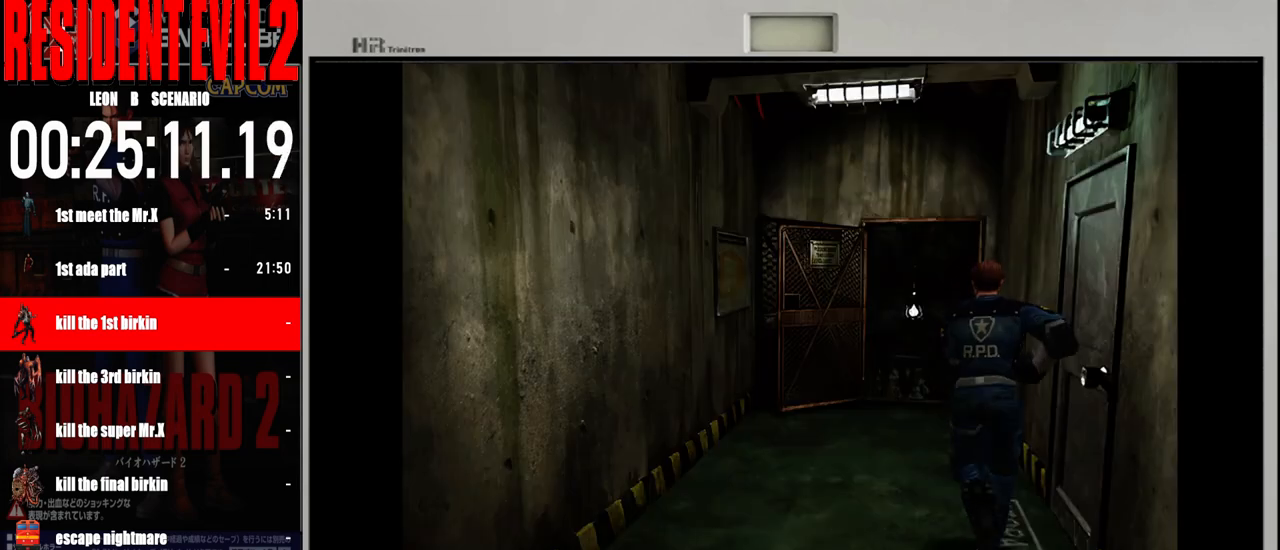
{"buttons": ["B"], "left_stick": "up-left", "right_stick": "center", "events": [[50, "left_stick", "up"], [383, "left_stick", "up-left"]]}
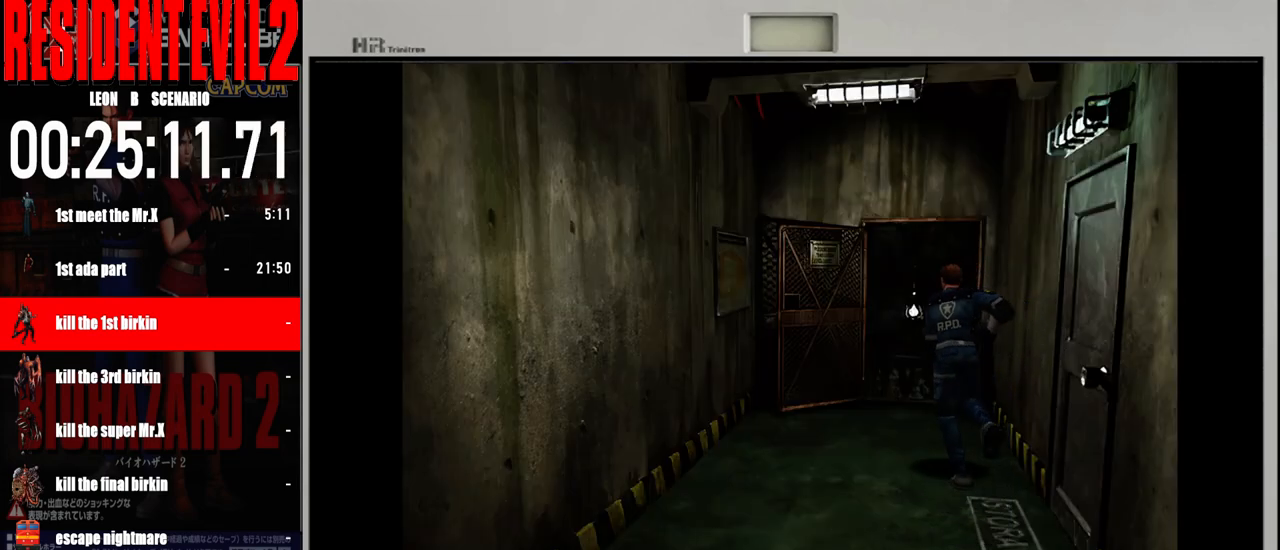
{"buttons": ["B"], "left_stick": "up-left", "right_stick": "center", "events": [[83, "left_stick", "up-right"], [383, "left_stick", "up-left"]]}
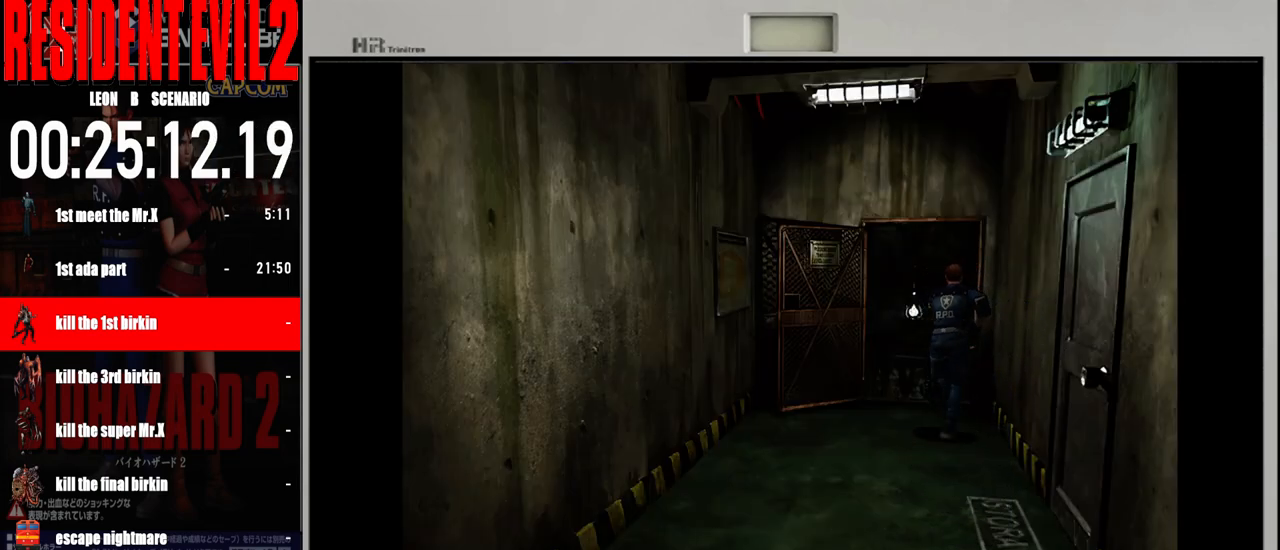
{"buttons": ["B"], "left_stick": "up-left", "right_stick": "center", "events": [[83, "left_stick", "up"], [367, "left_stick", "up-left"]]}
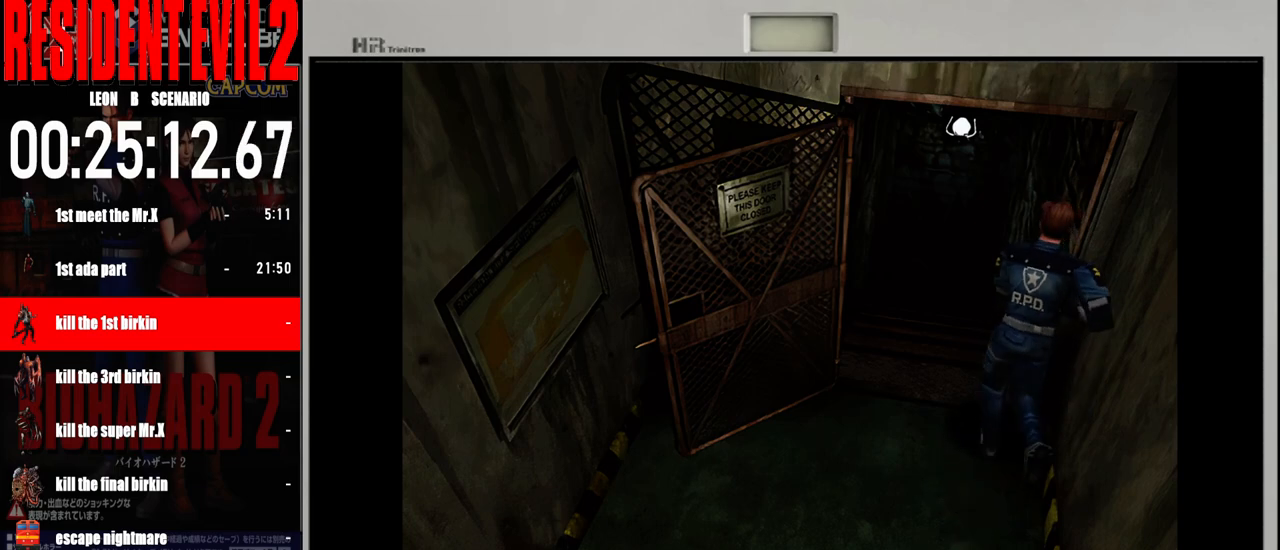
{"buttons": ["B"], "left_stick": "up-left", "right_stick": "center", "events": [[33, "left_stick", "up"], [317, "left_stick", "up-left"]]}
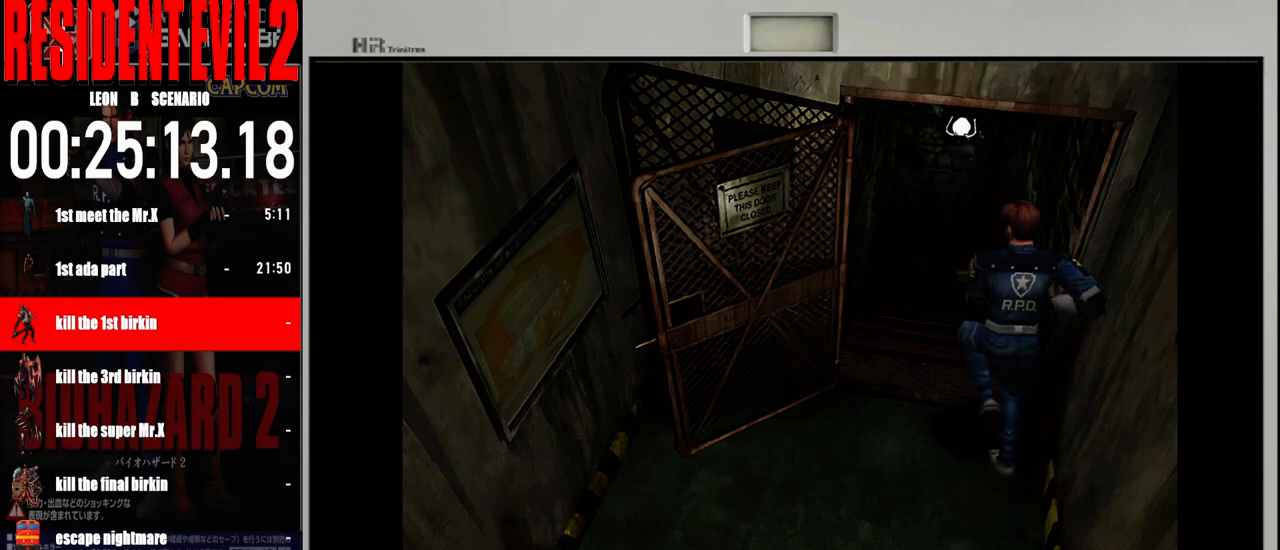
{"buttons": ["A"], "left_stick": "center", "right_stick": "center", "events": [[117, "left_stick", "up-right"], [183, "B", "up"], [283, "A", "down"], [417, "A", "up"], [500, "A", "down"], [500, "left_stick", "center"]]}
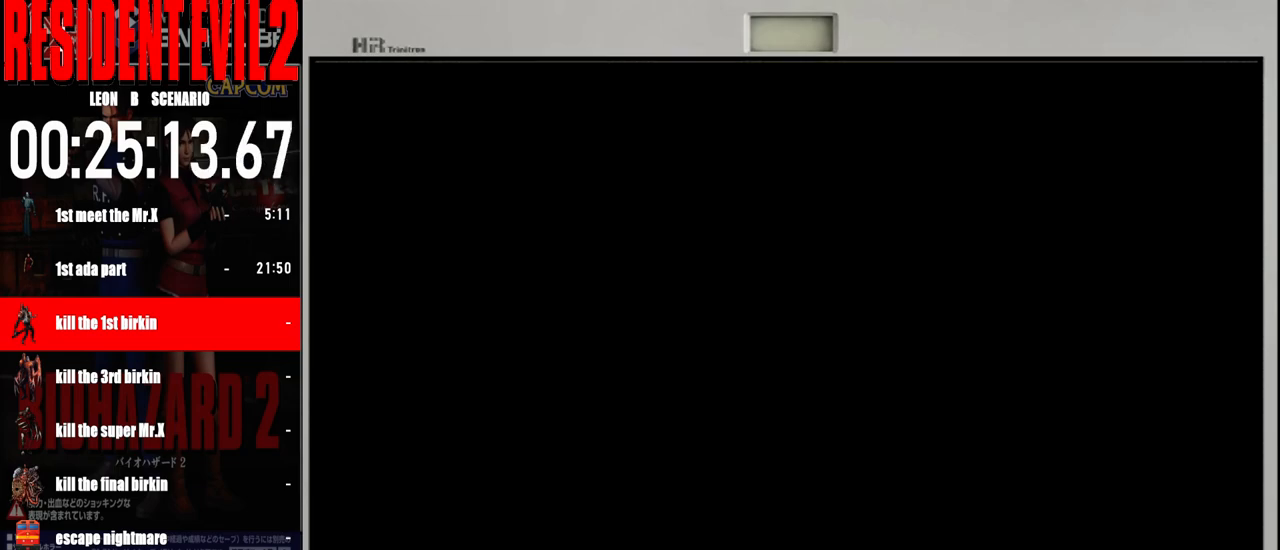
{"buttons": [], "left_stick": "center", "right_stick": "center", "events": [[100, "A", "up"], [183, "A", "down"], [283, "A", "up"]]}